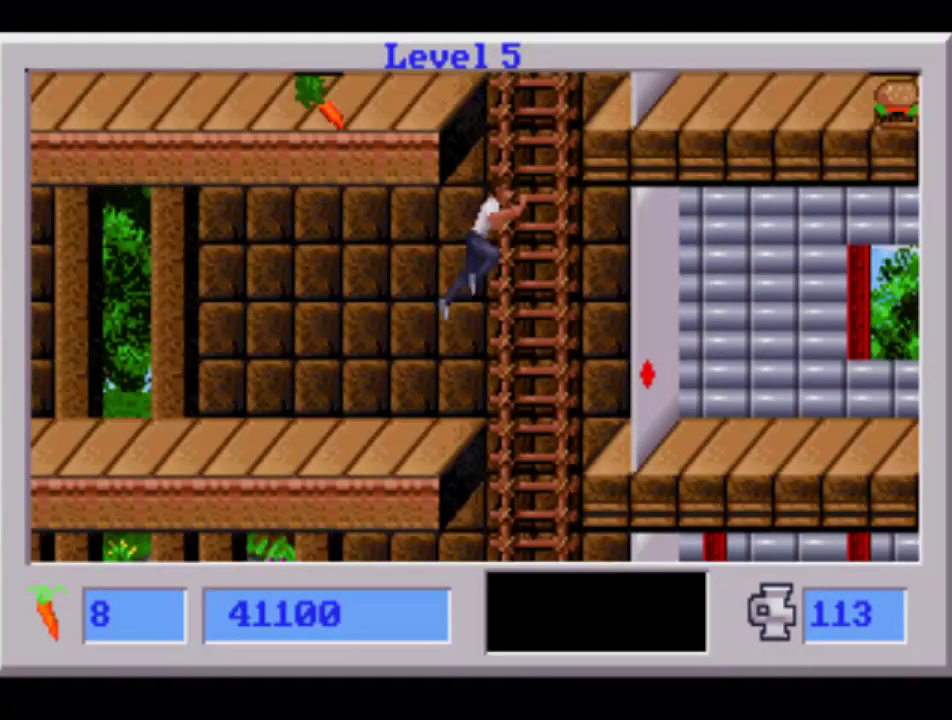
Gameplay with a controller (PlayStation layout); each line is a JSON object with the inputs held at the frame after it. "events" lists button and stick changes between this image and that frame as [ms after this image, input, new state], when the widget could be followed in between. Not read: L3 R2 R3 SQUARE.
{"buttons": ["CIRCLE", "DPAD_UP"], "events": [[150, "DPAD_RIGHT", "up"]]}
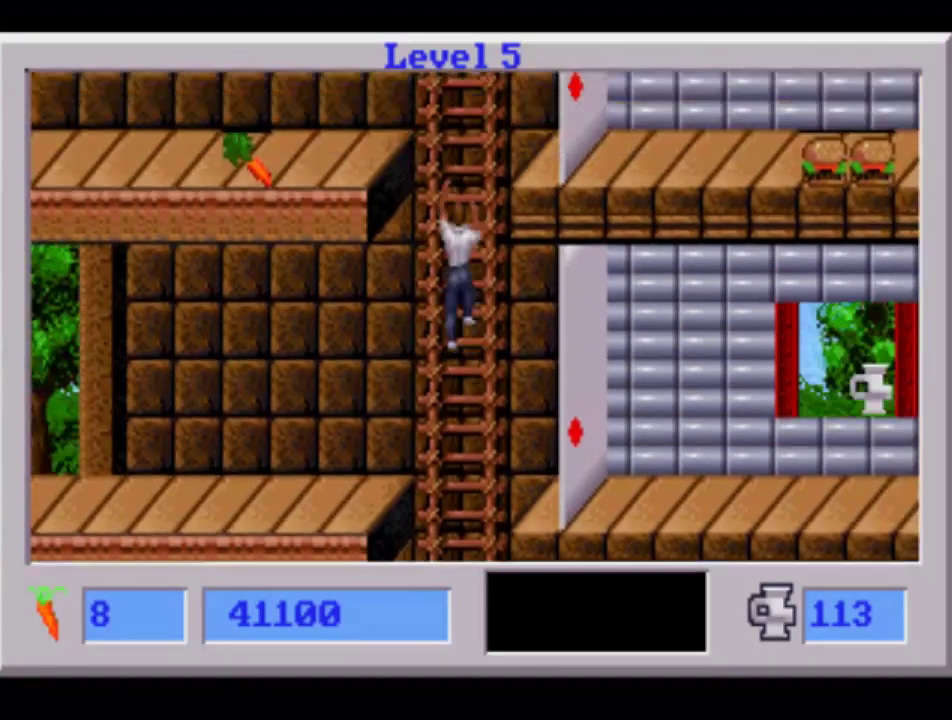
{"buttons": ["CIRCLE", "DPAD_UP", "DPAD_LEFT"], "events": [[117, "DPAD_LEFT", "down"]]}
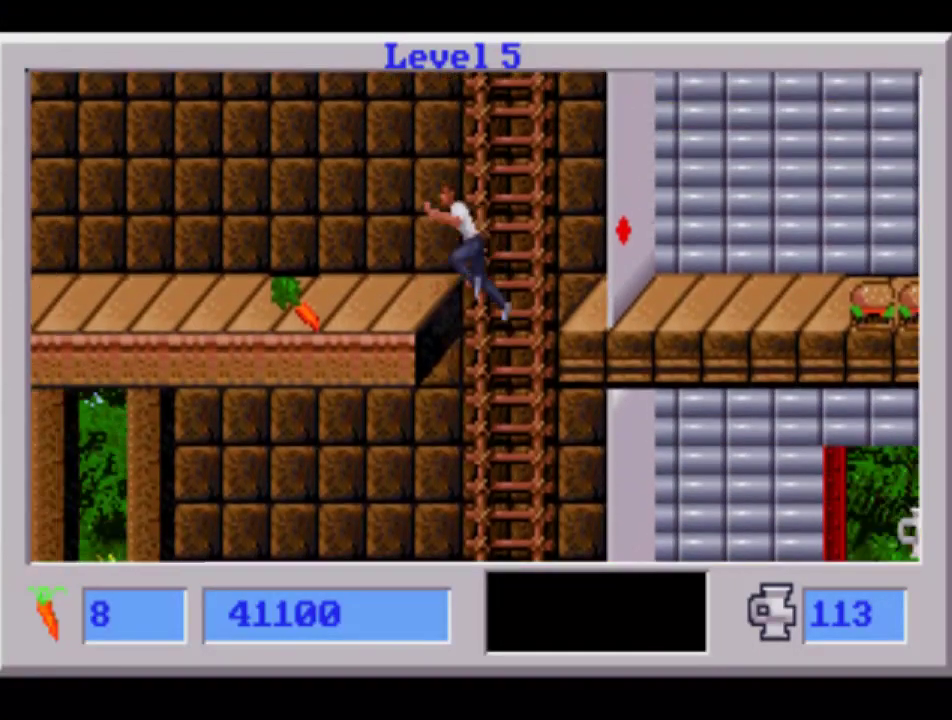
{"buttons": ["CIRCLE", "DPAD_UP", "DPAD_RIGHT"], "events": [[133, "DPAD_LEFT", "up"], [167, "DPAD_RIGHT", "down"]]}
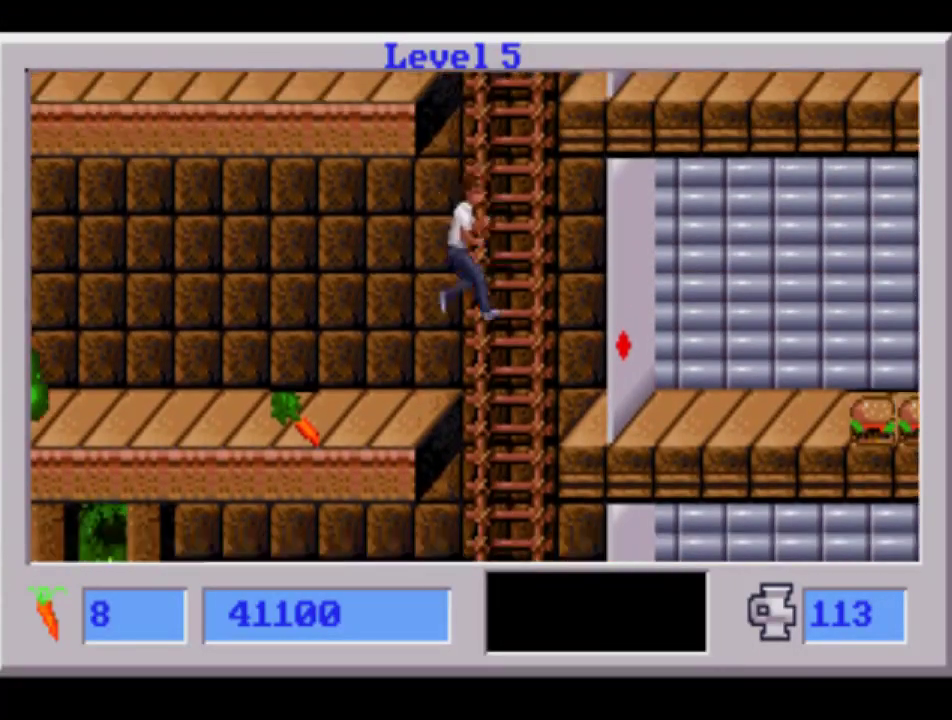
{"buttons": ["CIRCLE", "DPAD_UP"], "events": [[17, "DPAD_RIGHT", "up"]]}
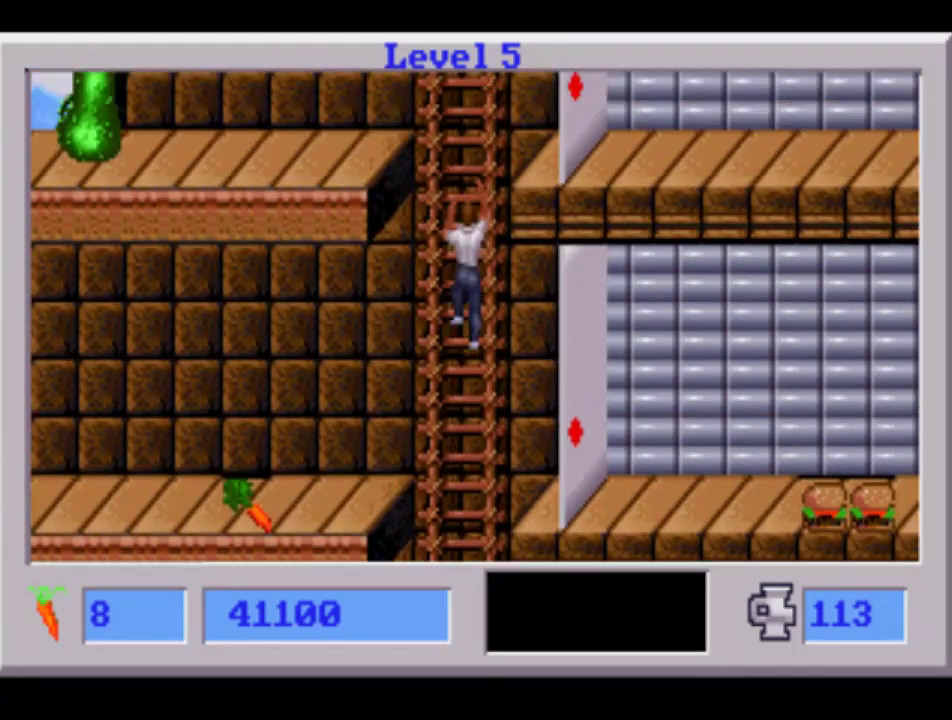
{"buttons": ["CIRCLE", "DPAD_UP", "DPAD_LEFT"], "events": [[50, "DPAD_LEFT", "down"]]}
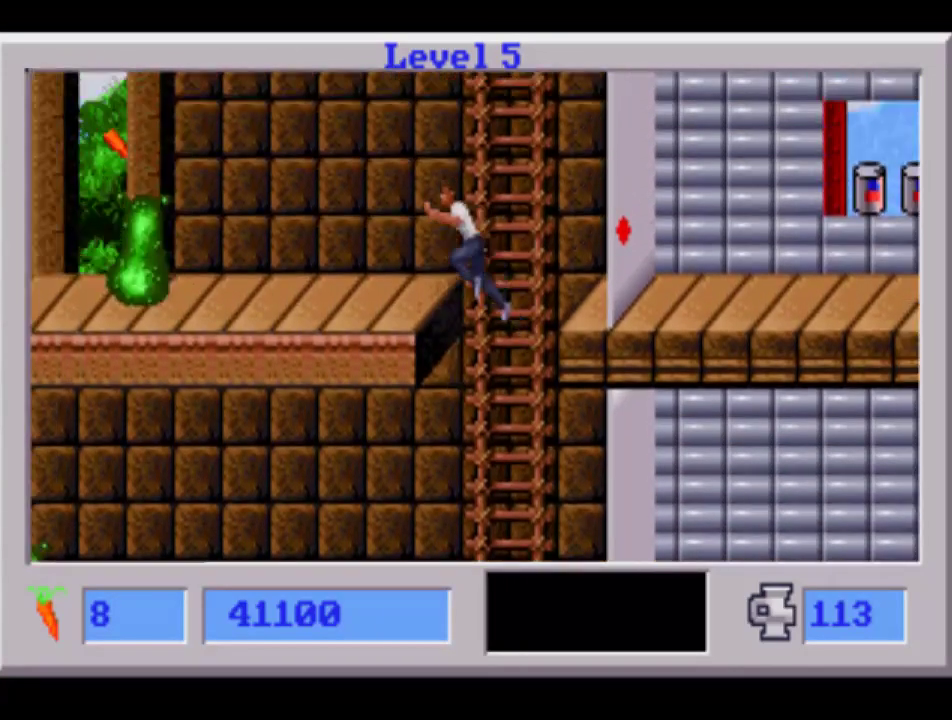
{"buttons": ["CIRCLE", "DPAD_UP"], "events": [[50, "DPAD_LEFT", "up"], [67, "DPAD_RIGHT", "down"], [400, "DPAD_RIGHT", "up"]]}
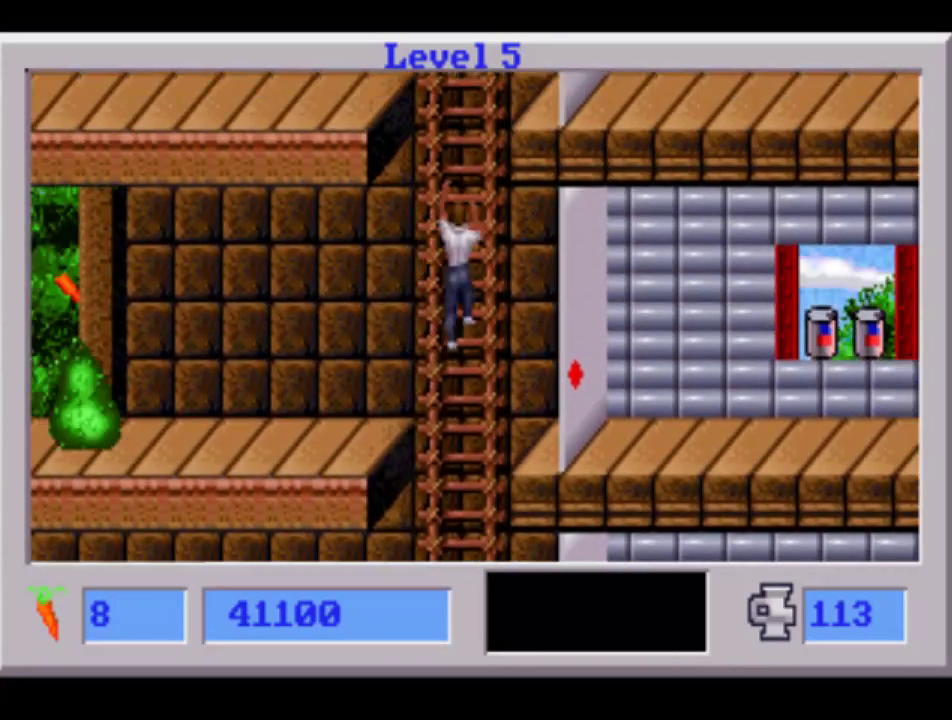
{"buttons": ["CIRCLE", "DPAD_UP", "DPAD_LEFT"], "events": [[383, "DPAD_LEFT", "down"]]}
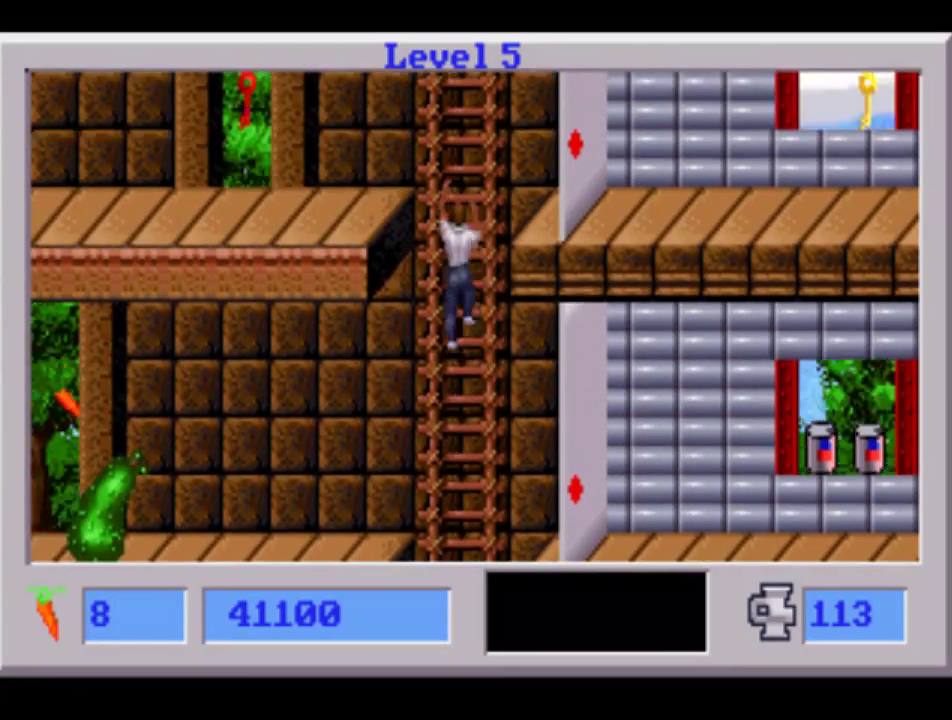
{"buttons": ["CIRCLE", "DPAD_UP", "DPAD_LEFT"], "events": [[267, "DPAD_LEFT", "up"], [300, "DPAD_RIGHT", "down"], [383, "DPAD_RIGHT", "up"], [400, "DPAD_LEFT", "down"]]}
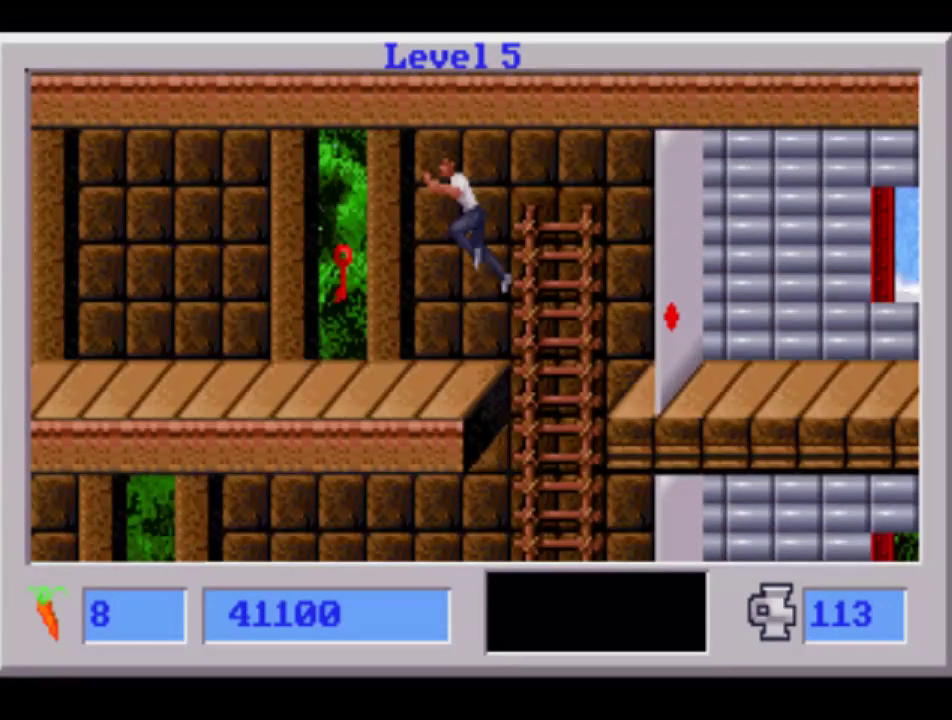
{"buttons": ["DPAD_LEFT"], "events": [[117, "DPAD_UP", "up"], [283, "CIRCLE", "up"]]}
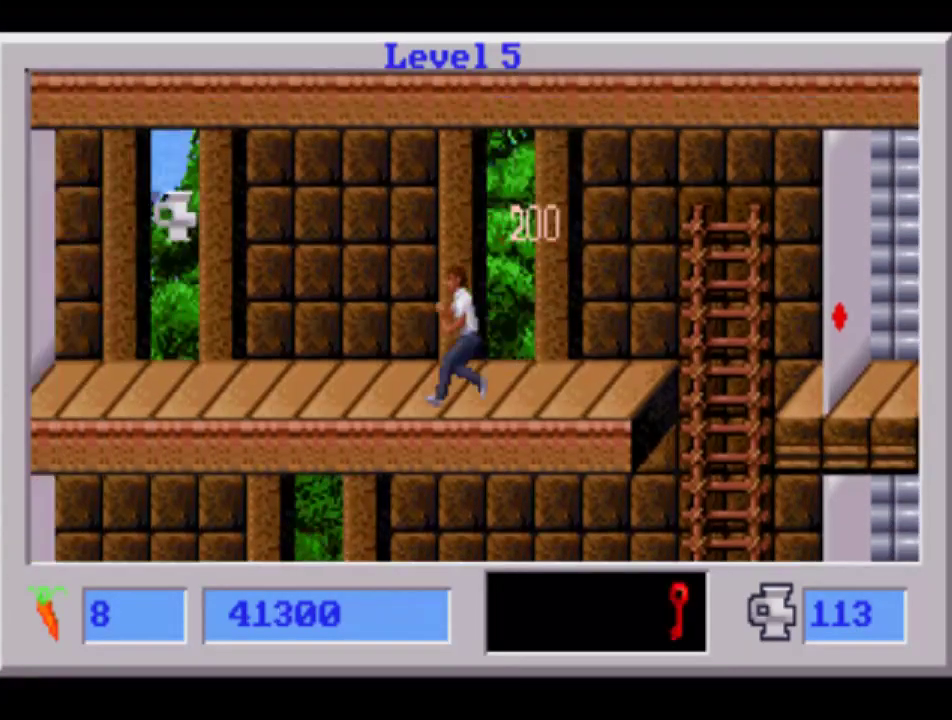
{"buttons": ["CIRCLE", "DPAD_LEFT"], "events": [[383, "CIRCLE", "down"]]}
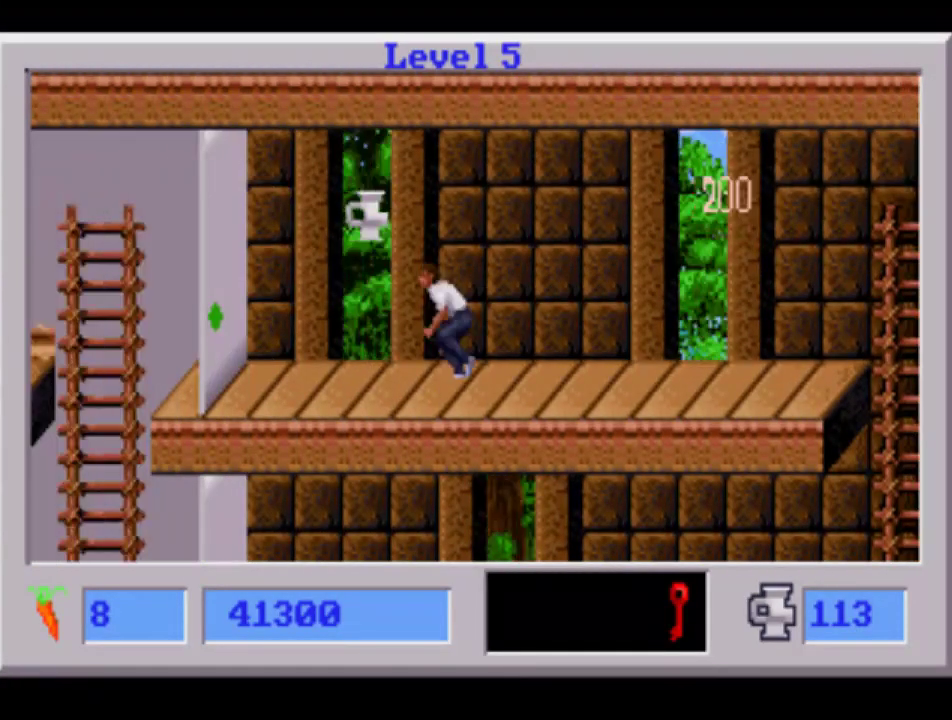
{"buttons": ["DPAD_RIGHT"], "events": [[133, "CIRCLE", "up"], [133, "DPAD_LEFT", "up"], [150, "DPAD_RIGHT", "down"]]}
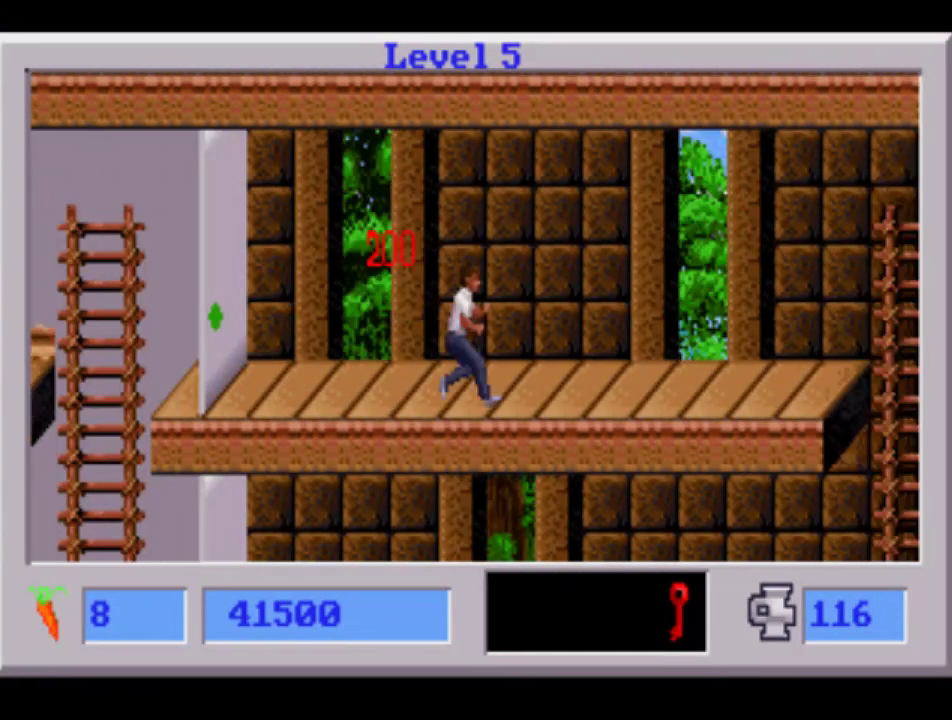
{"buttons": ["DPAD_RIGHT"], "events": []}
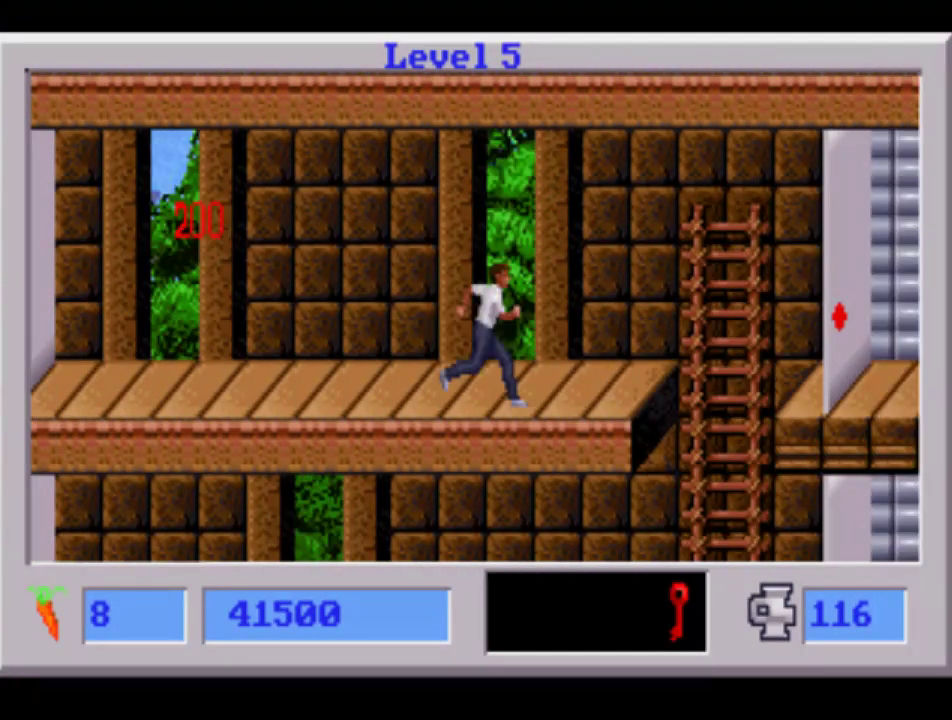
{"buttons": ["CIRCLE", "DPAD_RIGHT"], "events": [[383, "CIRCLE", "down"]]}
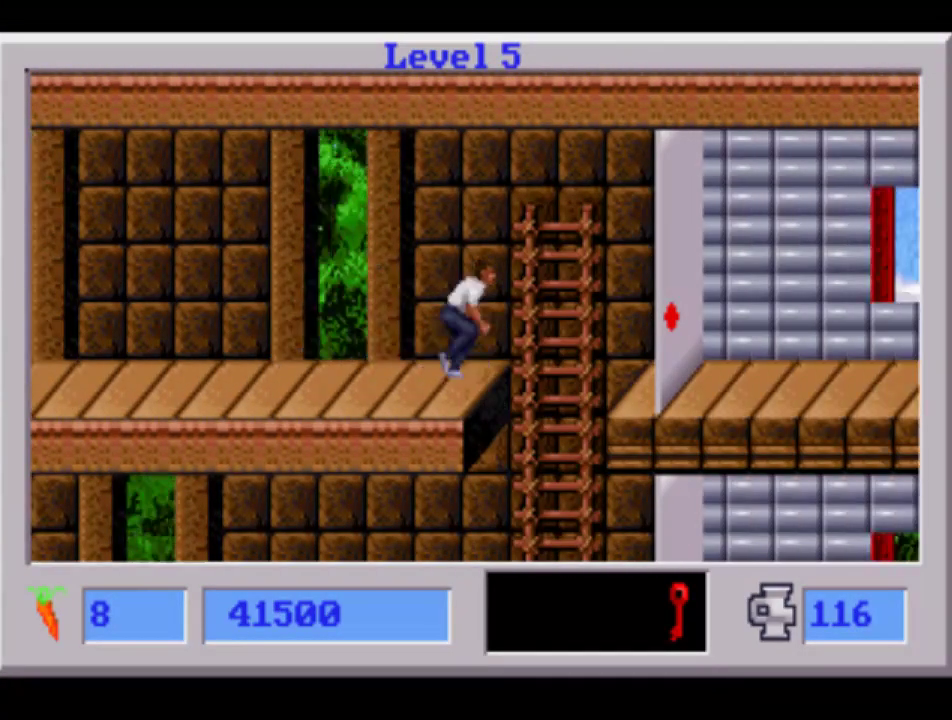
{"buttons": ["DPAD_RIGHT"], "events": [[200, "CIRCLE", "up"]]}
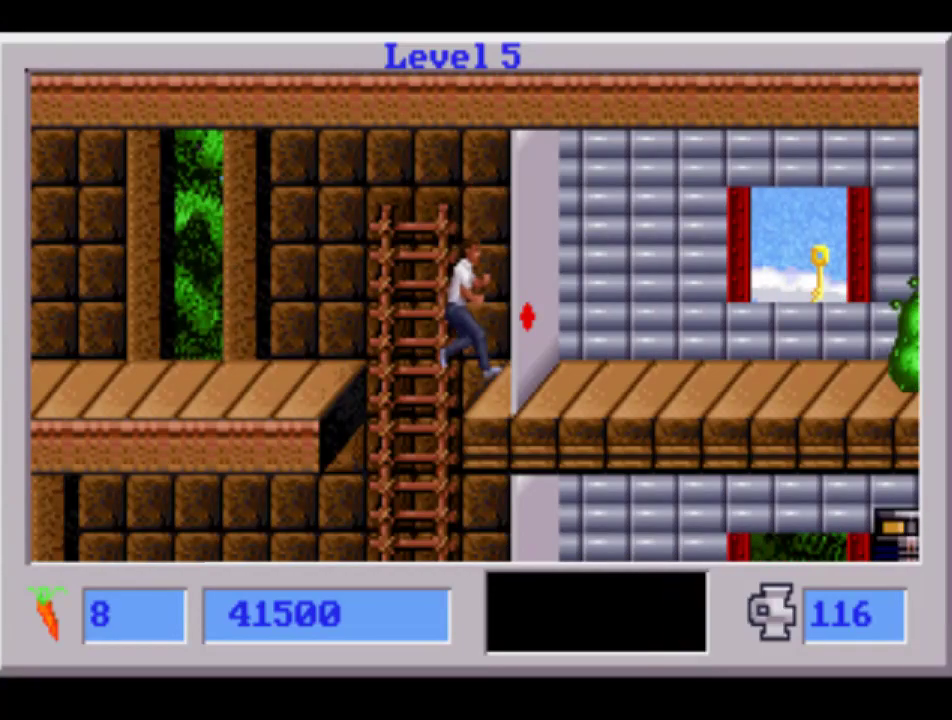
{"buttons": ["CROSS", "DPAD_RIGHT"], "events": [[250, "CROSS", "down"]]}
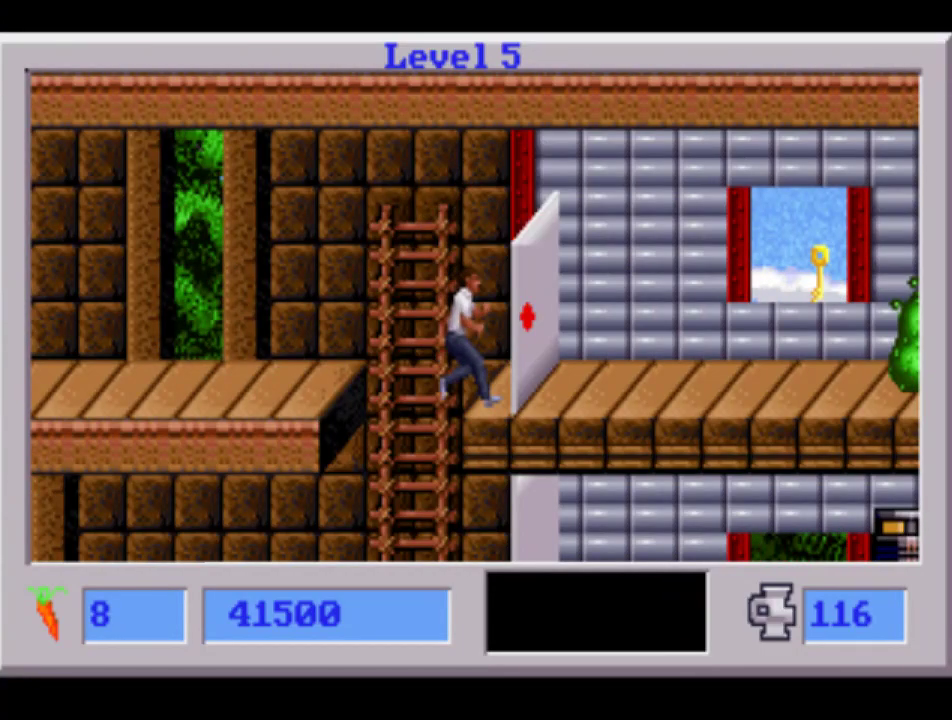
{"buttons": ["DPAD_RIGHT"], "events": [[500, "CROSS", "up"]]}
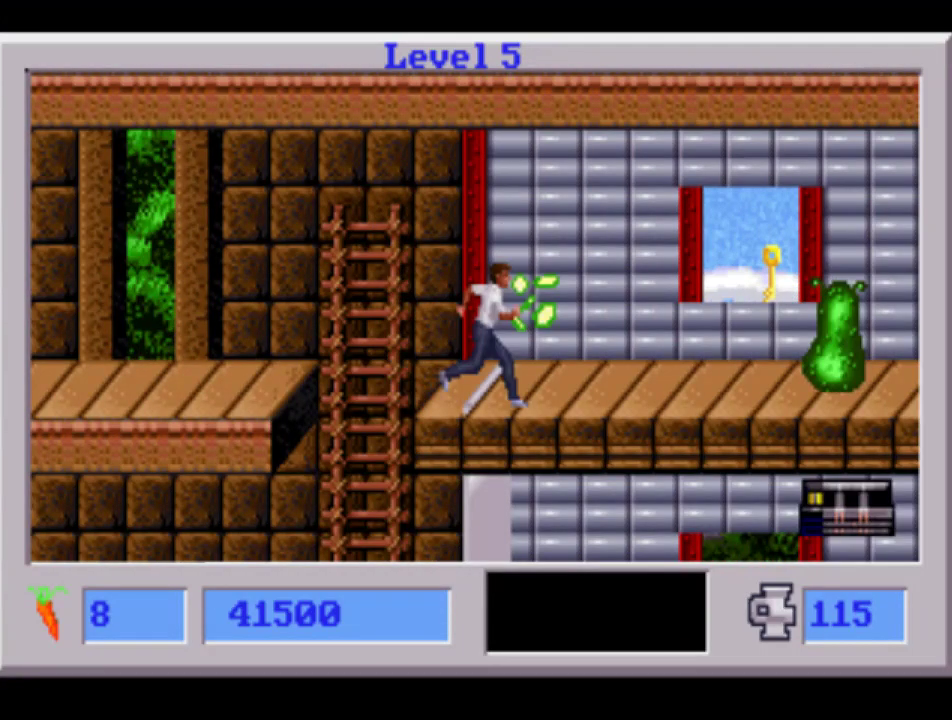
{"buttons": ["DPAD_RIGHT"], "events": []}
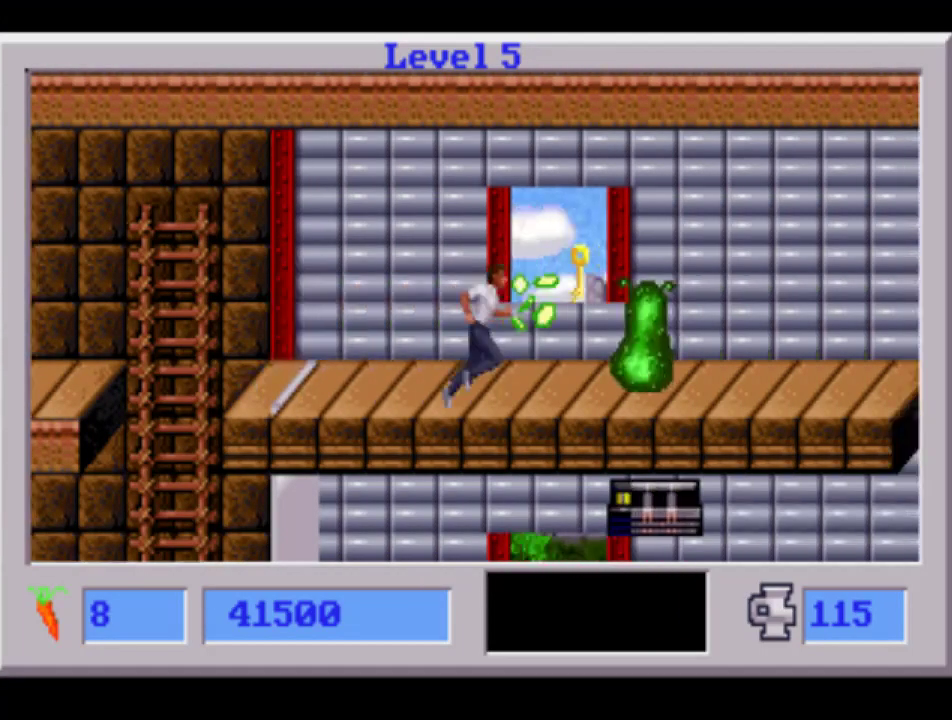
{"buttons": ["DPAD_RIGHT"], "events": []}
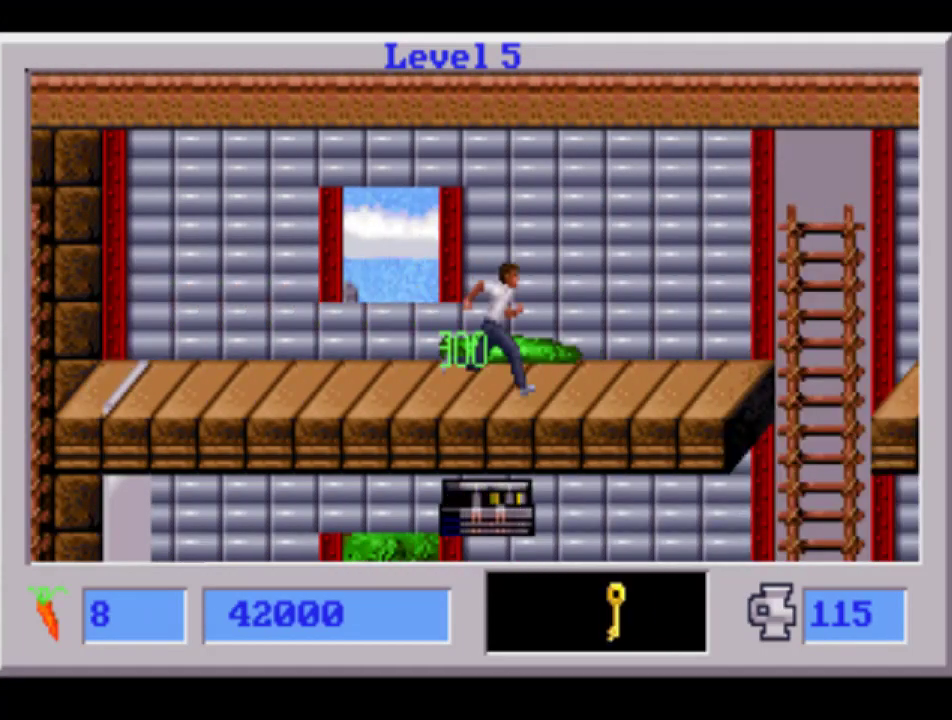
{"buttons": ["DPAD_RIGHT"], "events": [[117, "CROSS", "down"], [283, "CROSS", "up"]]}
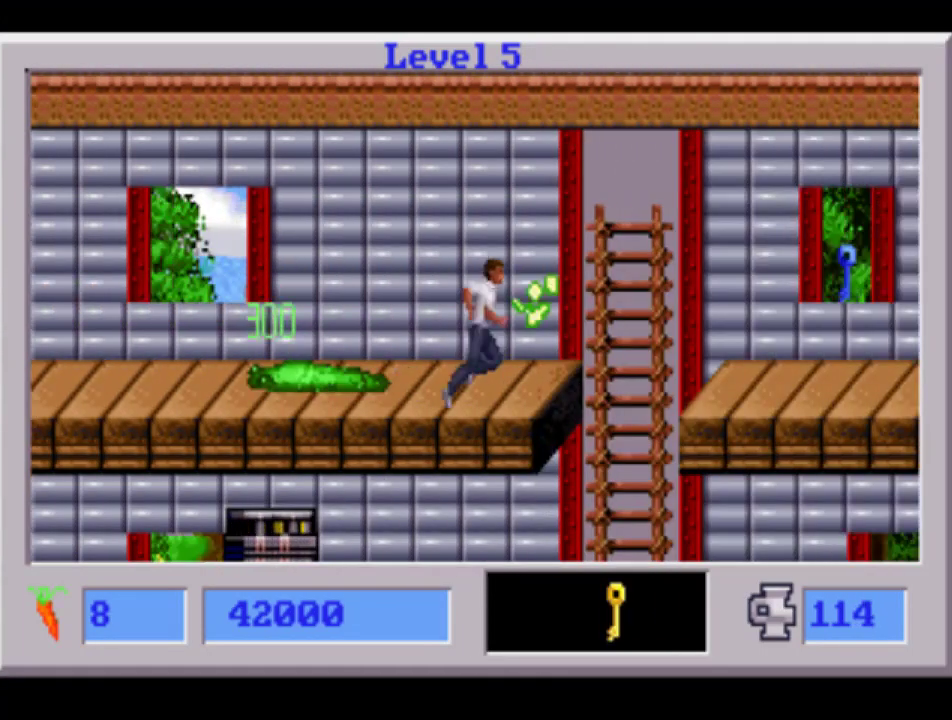
{"buttons": ["DPAD_RIGHT"], "events": [[50, "CIRCLE", "down"], [383, "CIRCLE", "up"]]}
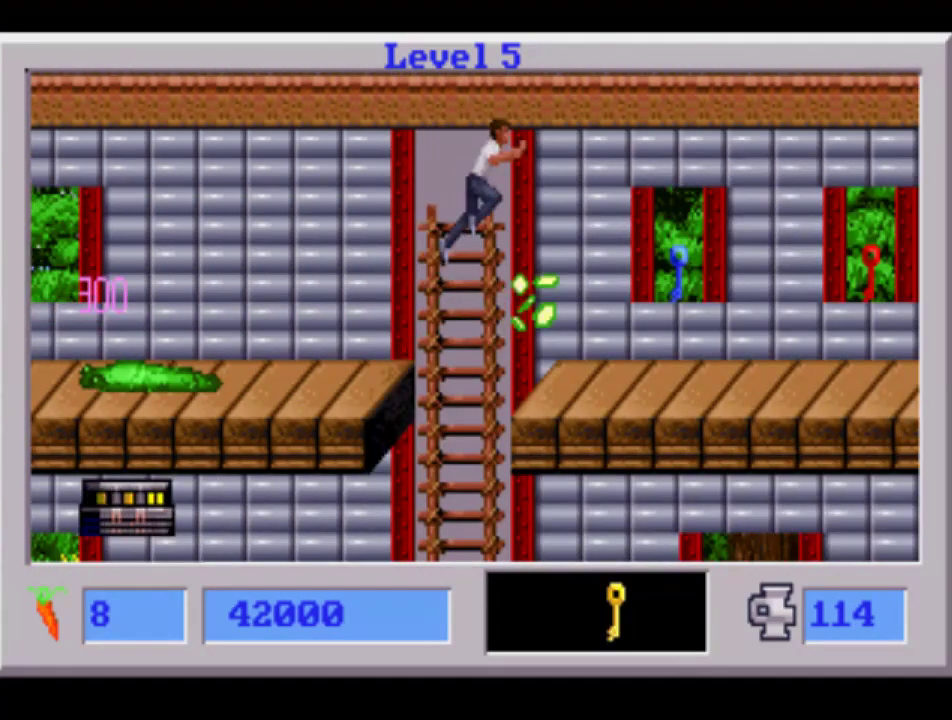
{"buttons": ["DPAD_RIGHT"], "events": []}
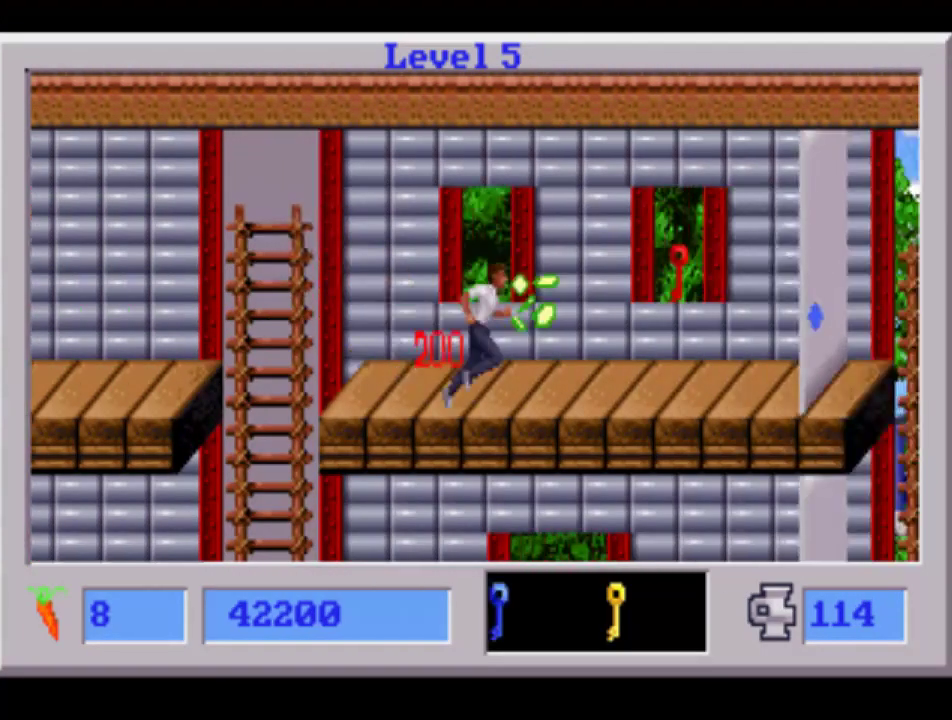
{"buttons": ["DPAD_LEFT"], "events": [[467, "DPAD_RIGHT", "up"], [483, "DPAD_LEFT", "down"]]}
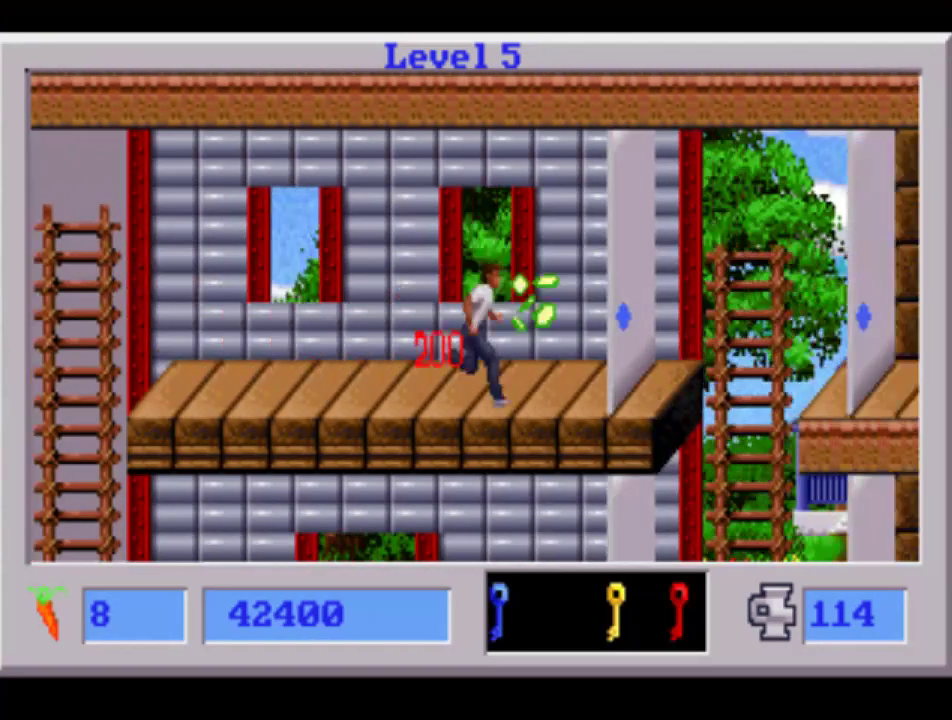
{"buttons": ["DPAD_LEFT"], "events": []}
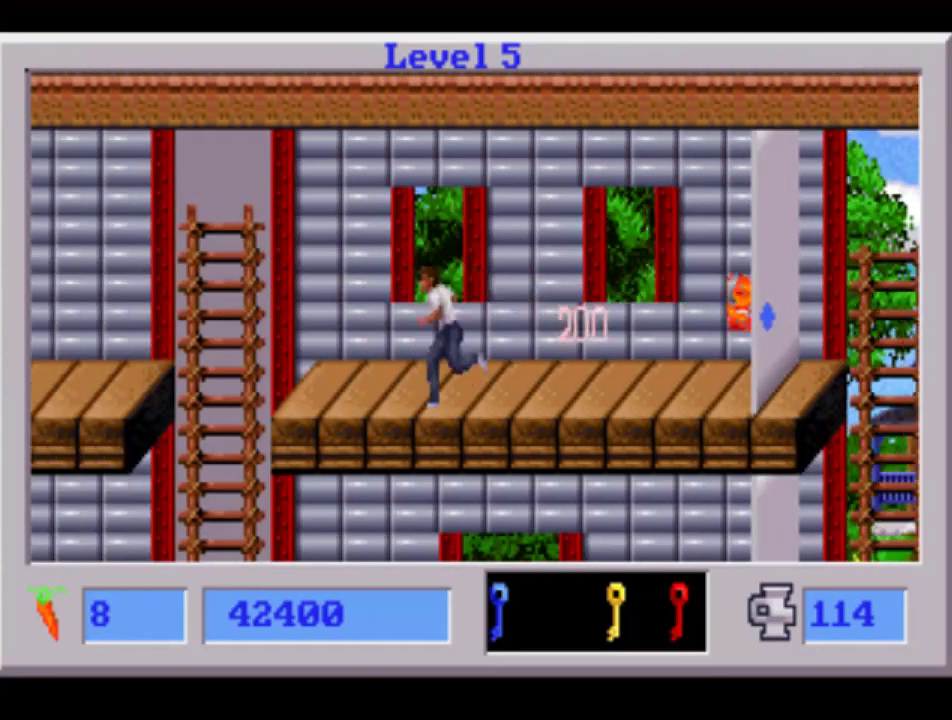
{"buttons": ["DPAD_DOWN", "DPAD_LEFT"], "events": [[483, "DPAD_DOWN", "down"]]}
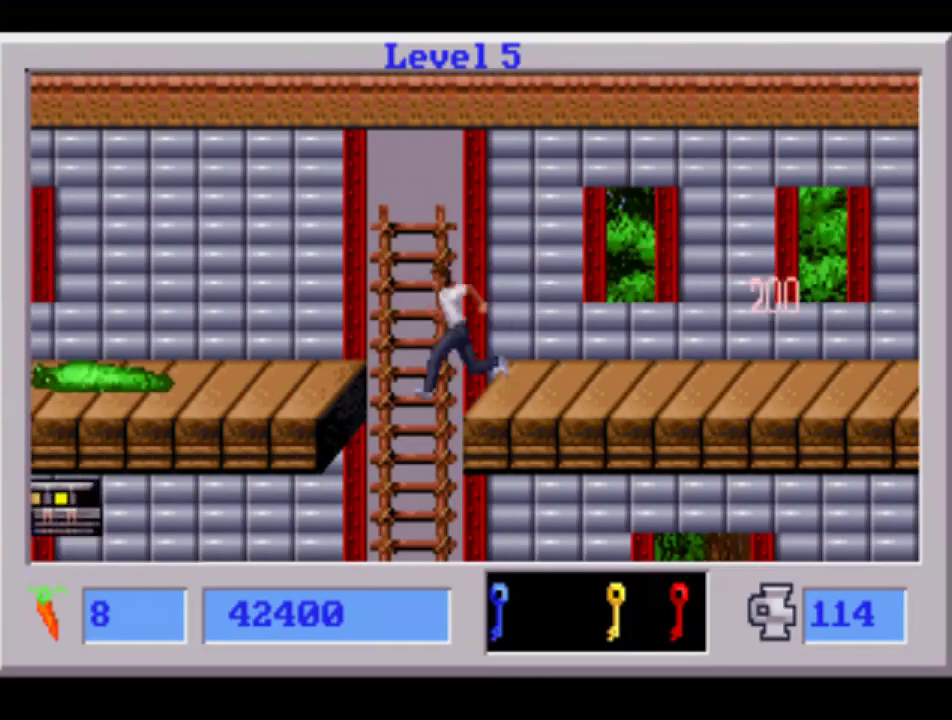
{"buttons": ["DPAD_DOWN", "DPAD_RIGHT"], "events": [[17, "DPAD_LEFT", "up"], [83, "DPAD_RIGHT", "down"]]}